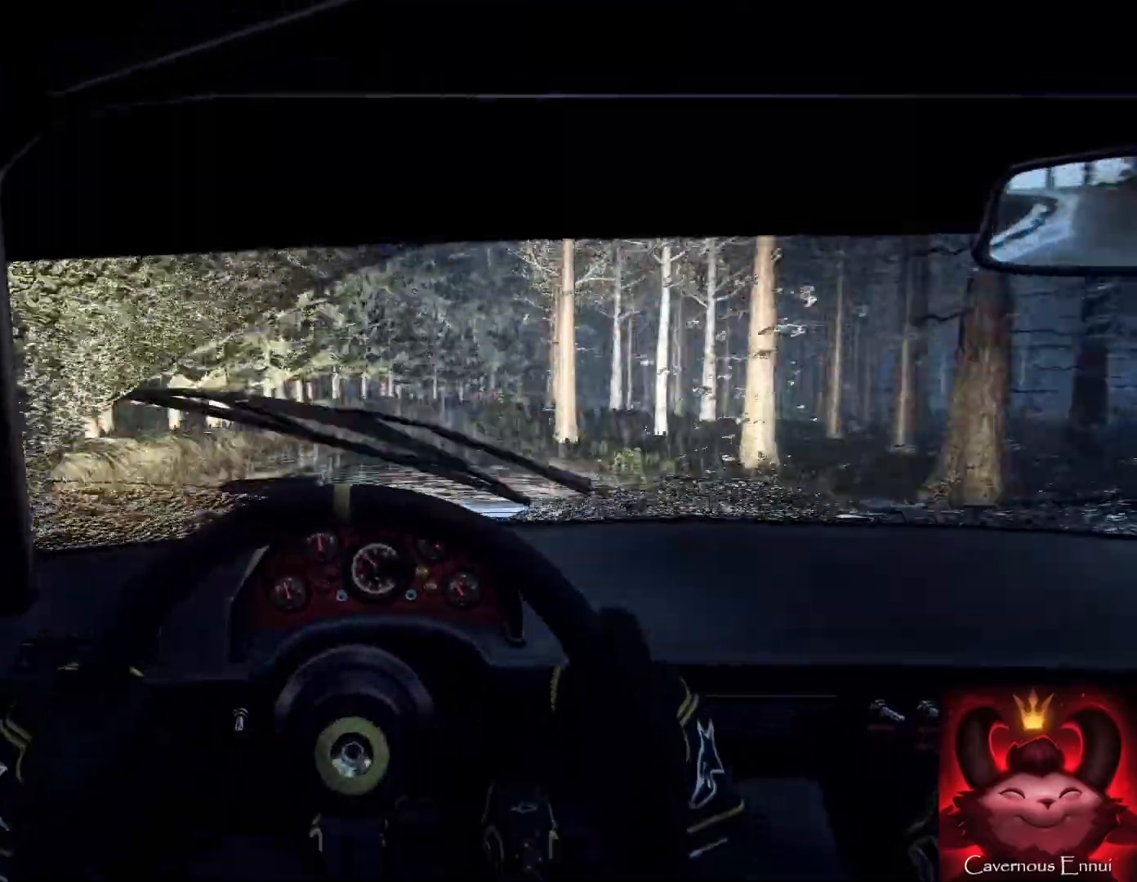
Gameplay with a controller (Xbox layout); each line is a JSON object with the inputs held at the frame after it. "events" lists button and stick changes between this image and that frame as [ms after this image, input, new state], when the widget could be followed in between.
{"buttons": [], "left_stick": "center", "right_stick": "up", "events": [[300, "left_stick", "down-left"], [433, "left_stick", "center"]]}
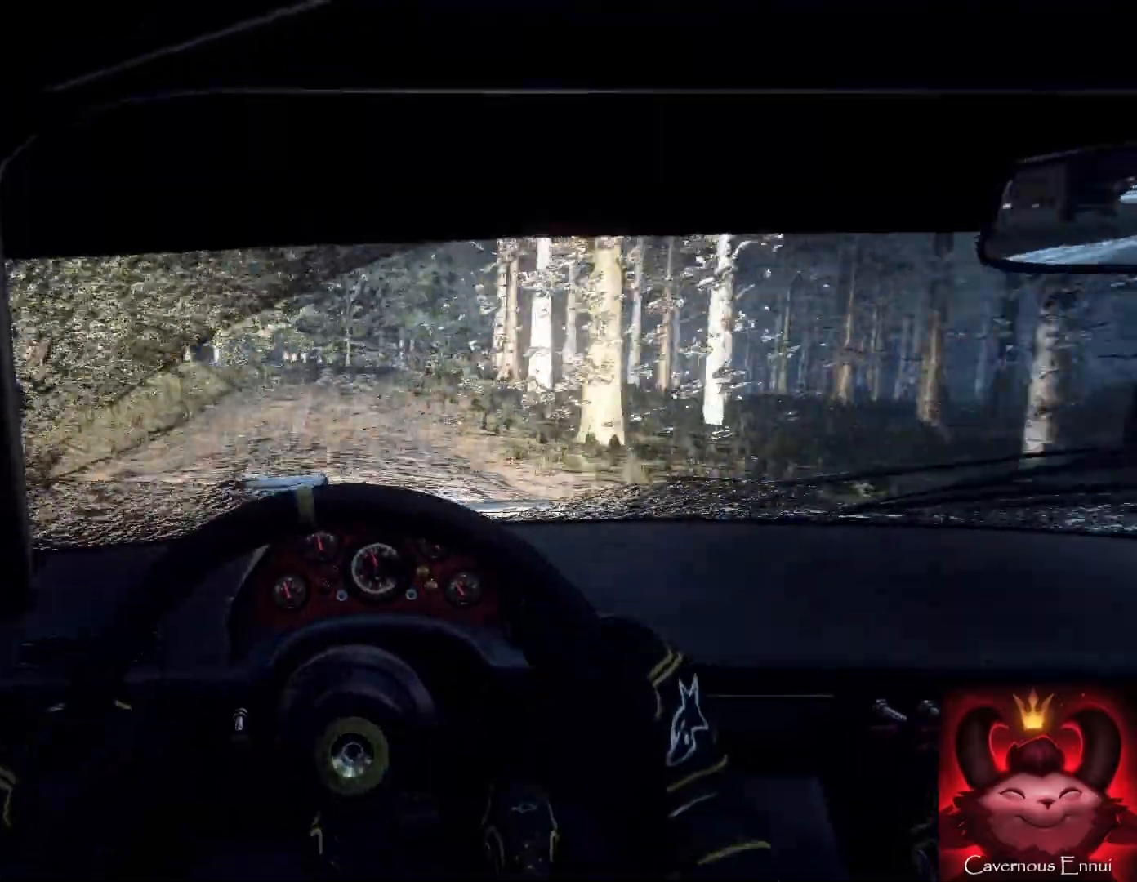
{"buttons": [], "left_stick": "center", "right_stick": "center", "events": [[133, "right_stick", "center"], [167, "left_stick", "right"], [200, "L2", "down"], [333, "L2", "up"], [400, "left_stick", "left"], [467, "left_stick", "center"]]}
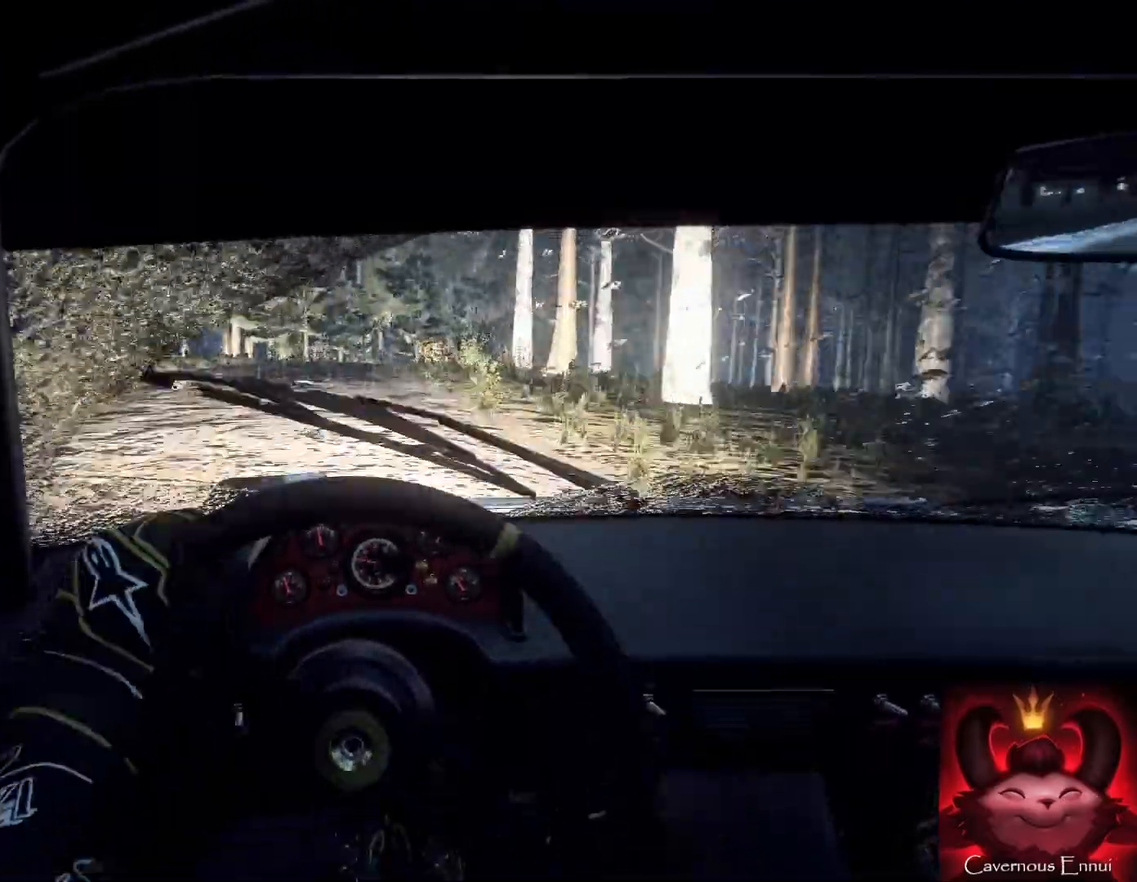
{"buttons": [], "left_stick": "left", "right_stick": "up", "events": [[33, "right_stick", "up"], [167, "L2", "down"], [200, "right_stick", "center"], [233, "left_stick", "left"], [267, "L2", "up"], [500, "right_stick", "up"]]}
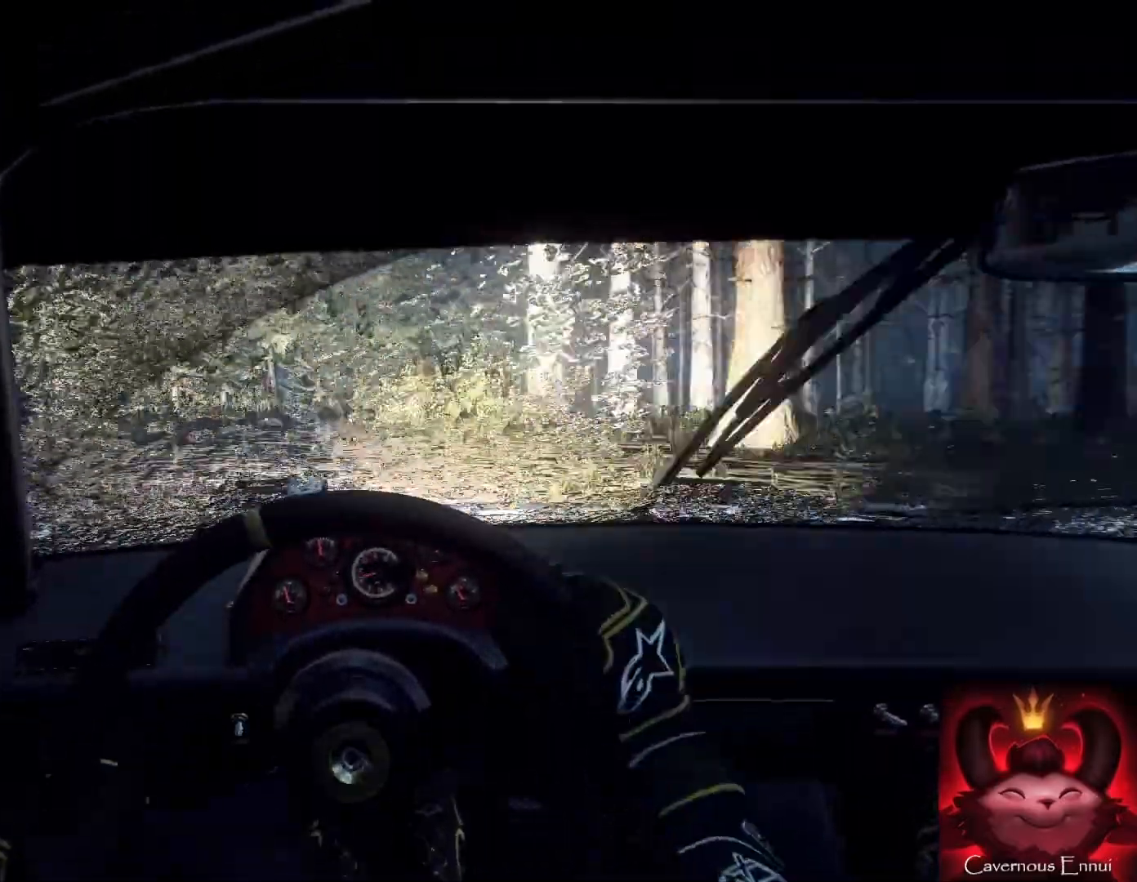
{"buttons": [], "left_stick": "right", "right_stick": "center", "events": [[67, "left_stick", "center"], [133, "right_stick", "center"], [167, "L2", "down"], [233, "left_stick", "right"], [300, "L2", "up"]]}
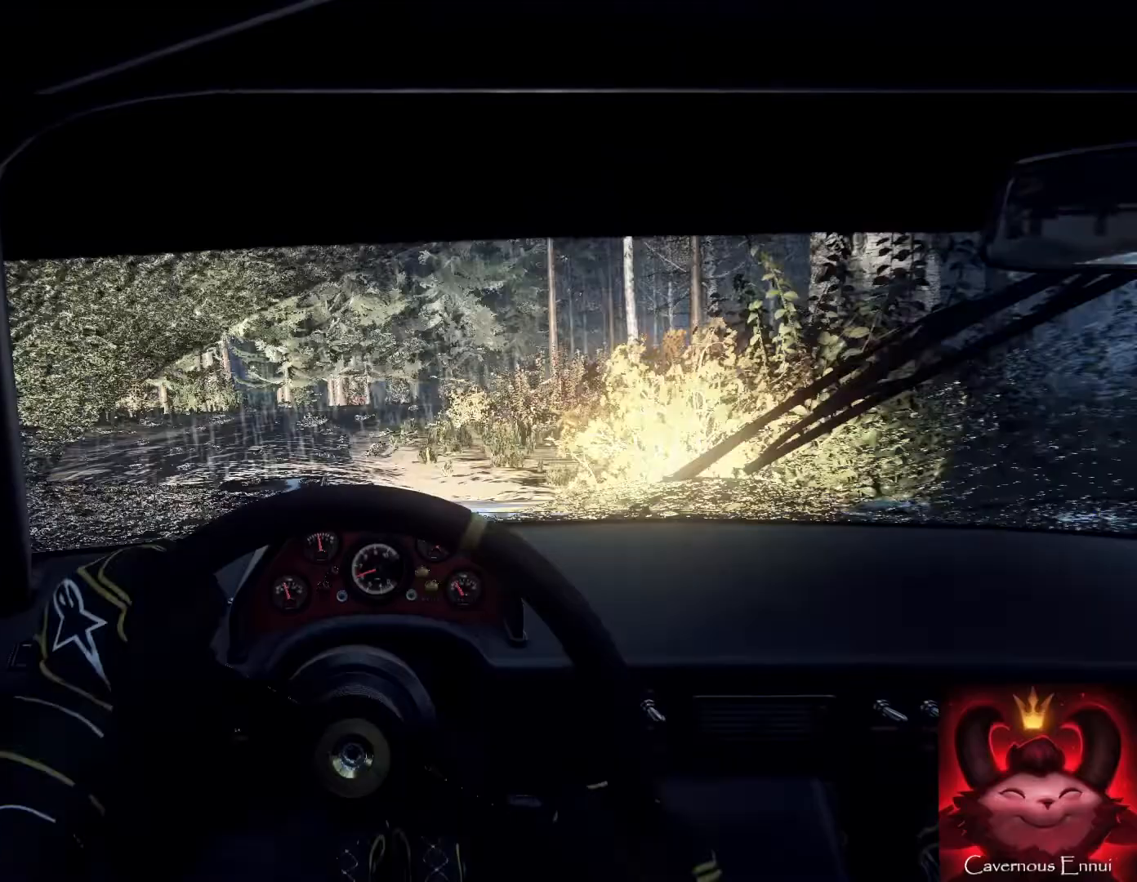
{"buttons": [], "left_stick": "center", "right_stick": "up", "events": [[67, "left_stick", "down-right"], [133, "right_stick", "up"], [200, "L2", "down"], [200, "left_stick", "right"], [200, "right_stick", "center"], [300, "L2", "up"], [300, "left_stick", "center"], [500, "right_stick", "up"]]}
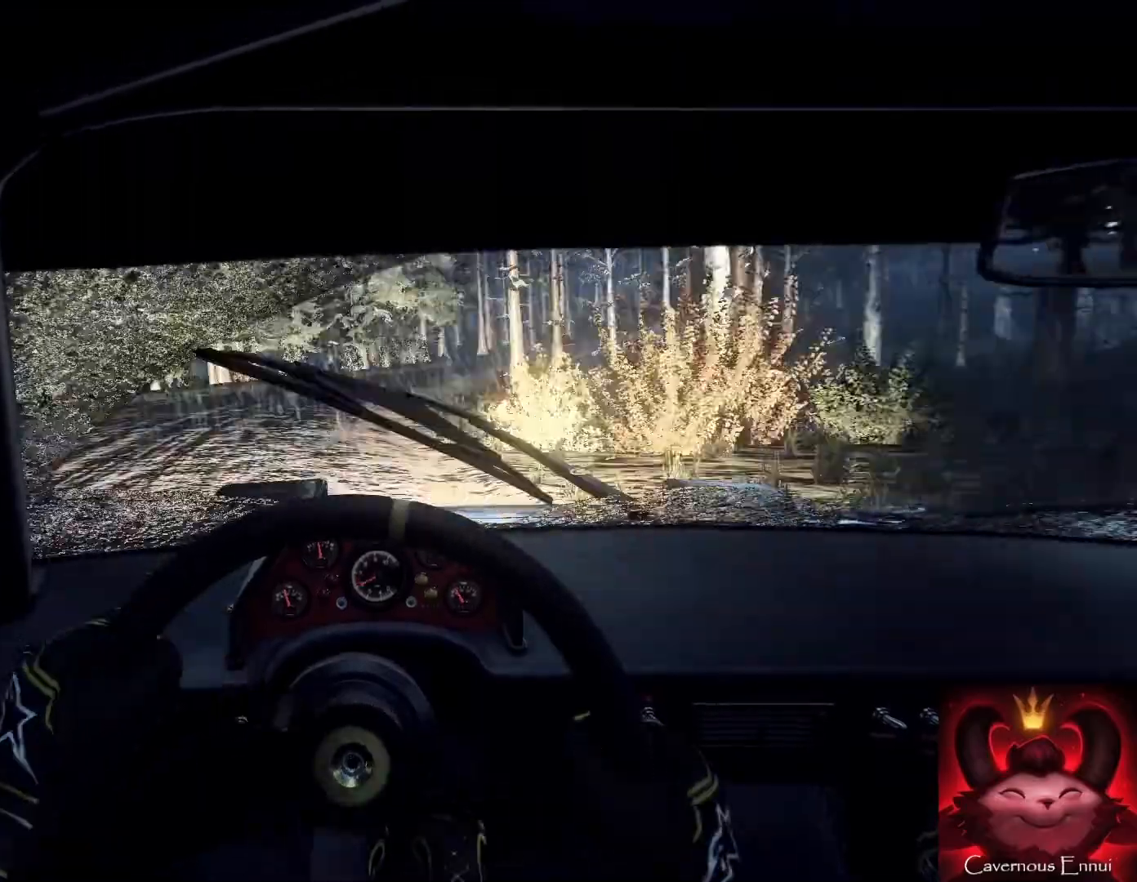
{"buttons": [], "left_stick": "right", "right_stick": "center", "events": [[67, "left_stick", "left"], [200, "left_stick", "center"], [267, "right_stick", "center"], [333, "left_stick", "right"]]}
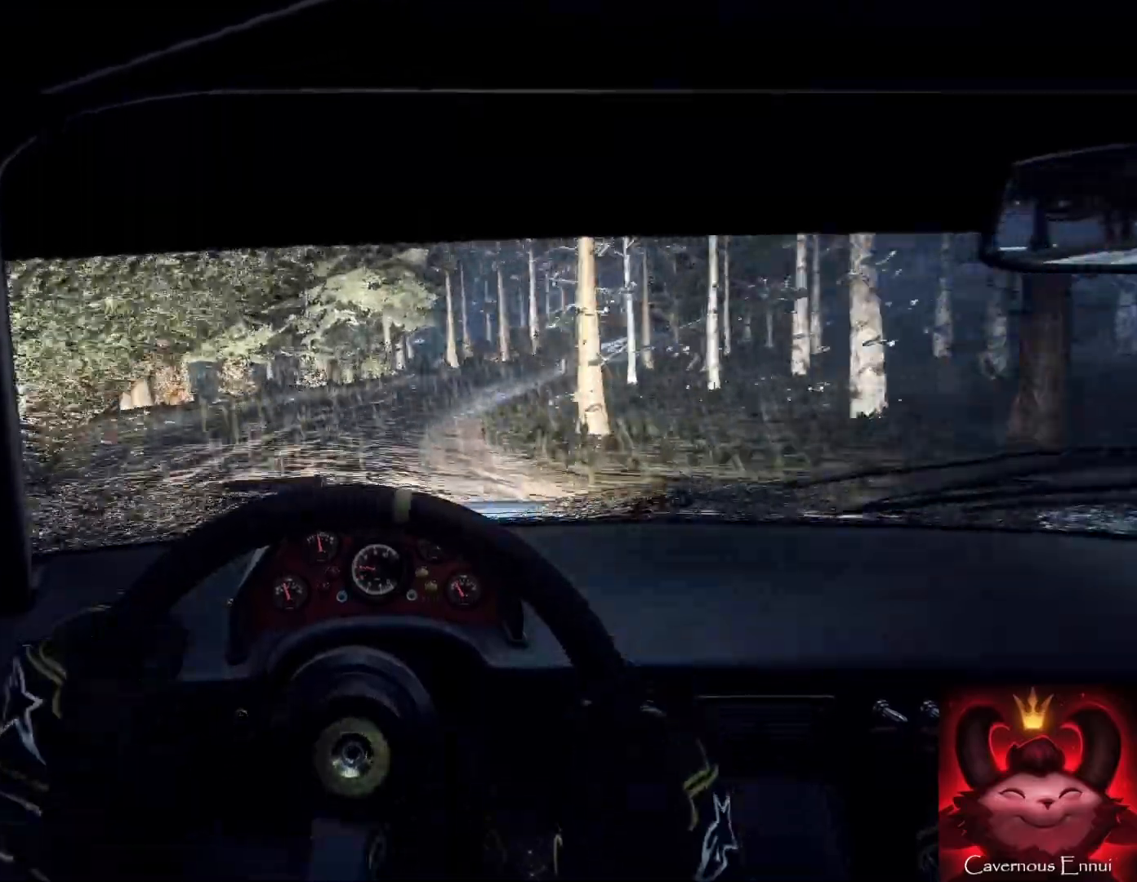
{"buttons": [], "left_stick": "center", "right_stick": "up", "events": [[333, "left_stick", "center"], [400, "right_stick", "up"]]}
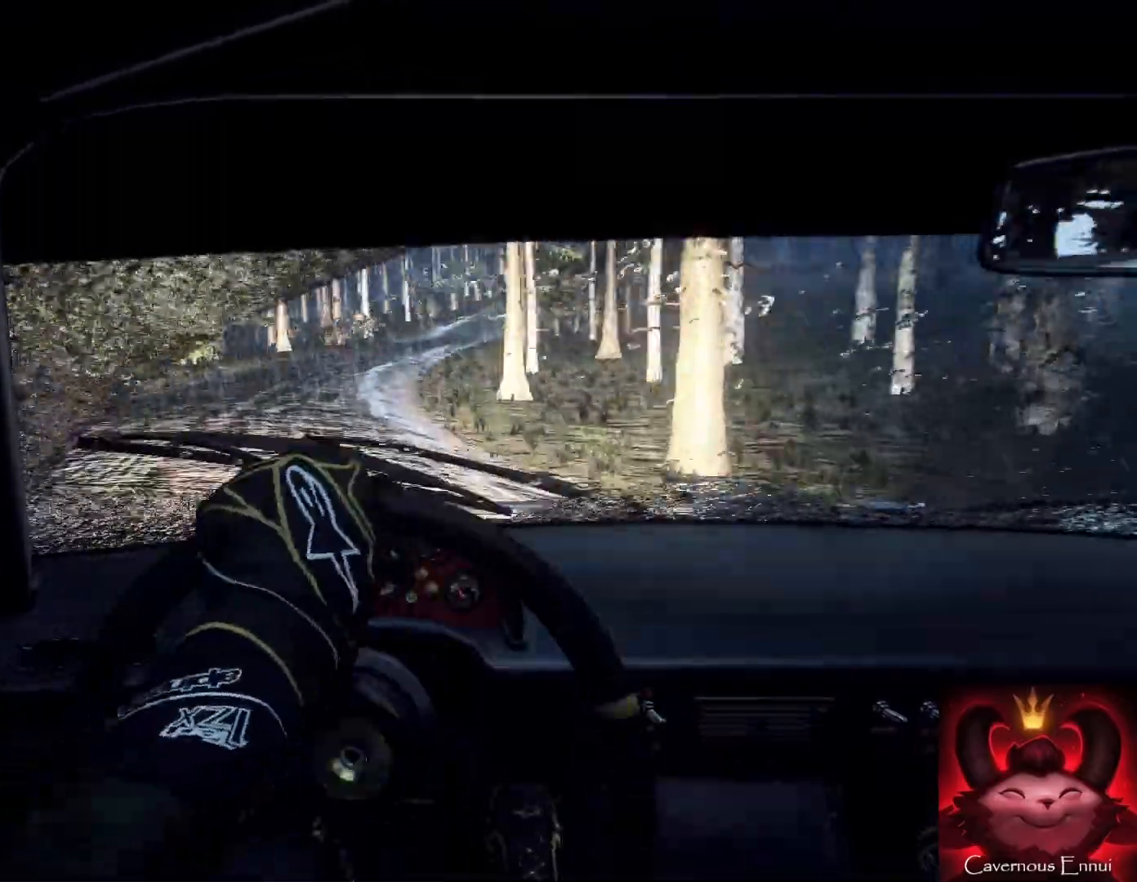
{"buttons": [], "left_stick": "down", "right_stick": "up", "events": [[33, "left_stick", "down-left"], [33, "right_stick", "center"], [333, "right_stick", "up"], [433, "left_stick", "down"]]}
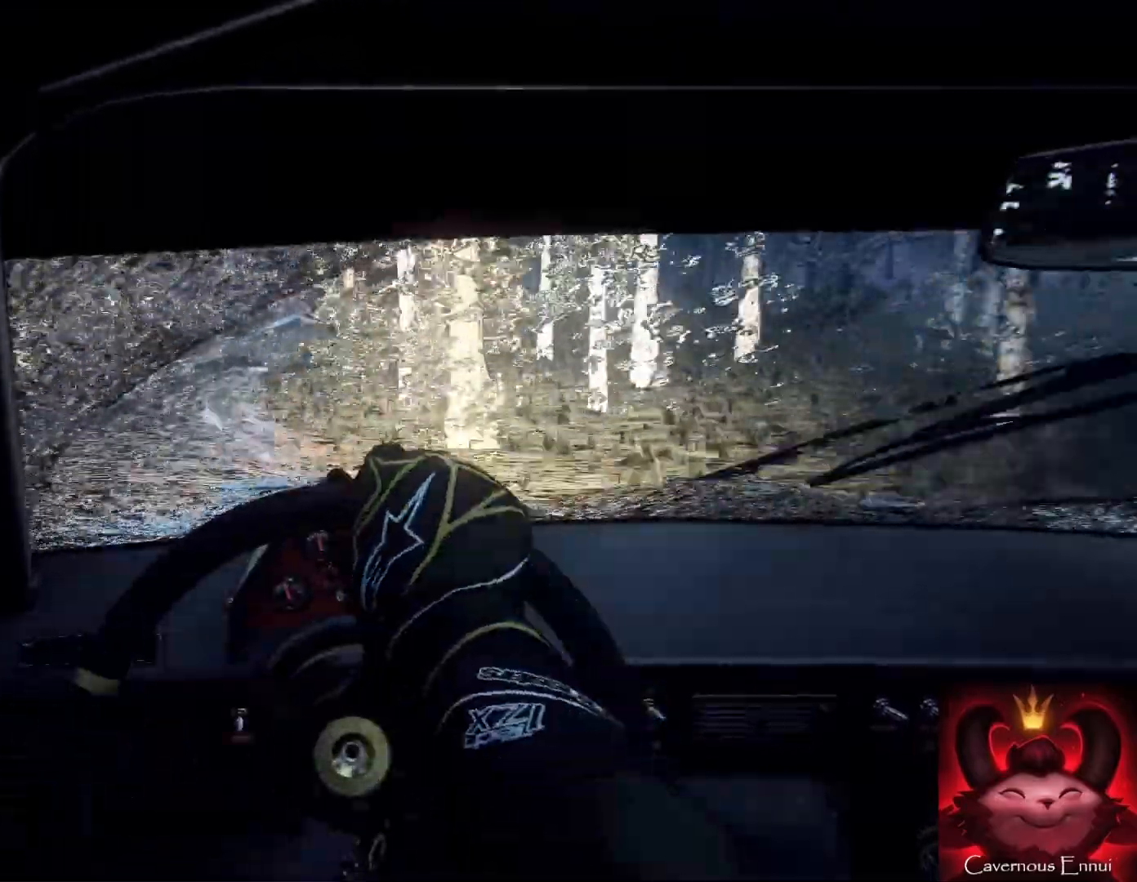
{"buttons": [], "left_stick": "down-left", "right_stick": "up", "events": [[33, "left_stick", "down-left"], [333, "right_stick", "center"], [500, "right_stick", "up"]]}
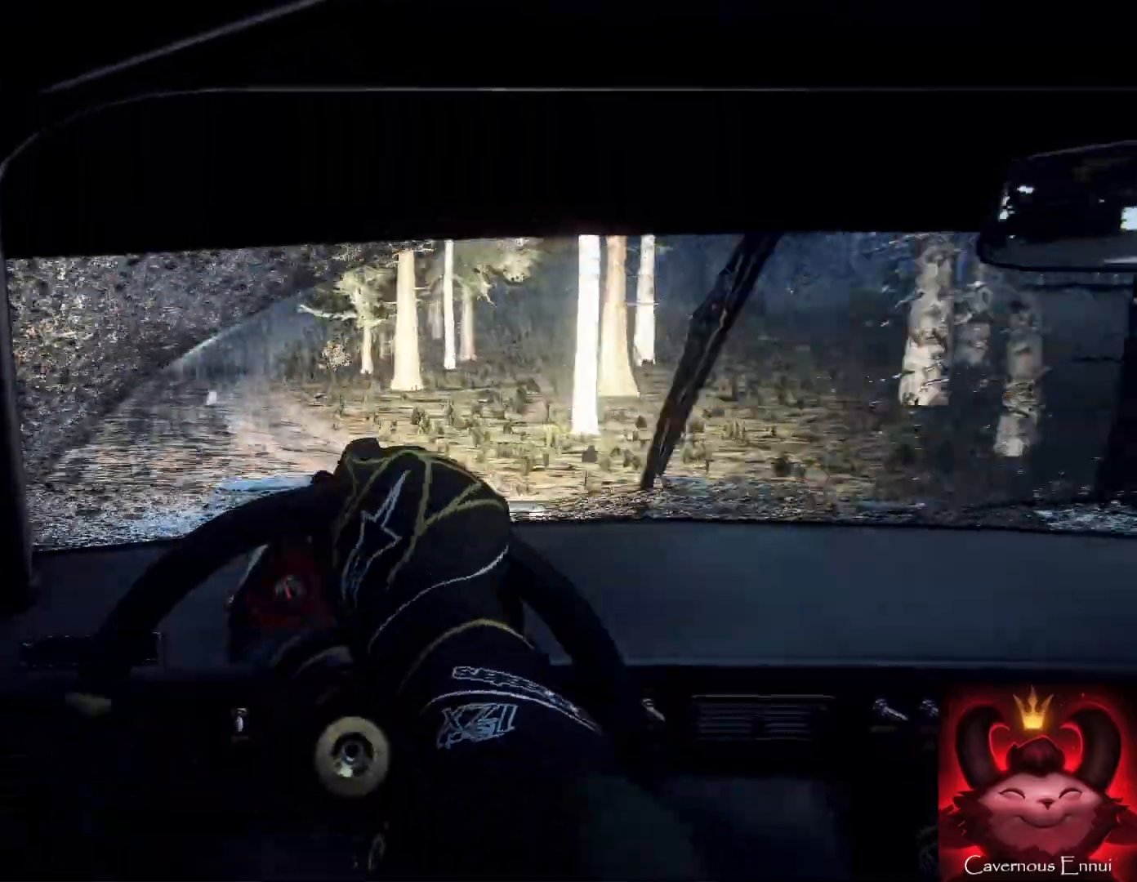
{"buttons": [], "left_stick": "center", "right_stick": "up", "events": [[33, "left_stick", "center"], [200, "left_stick", "right"], [433, "left_stick", "center"]]}
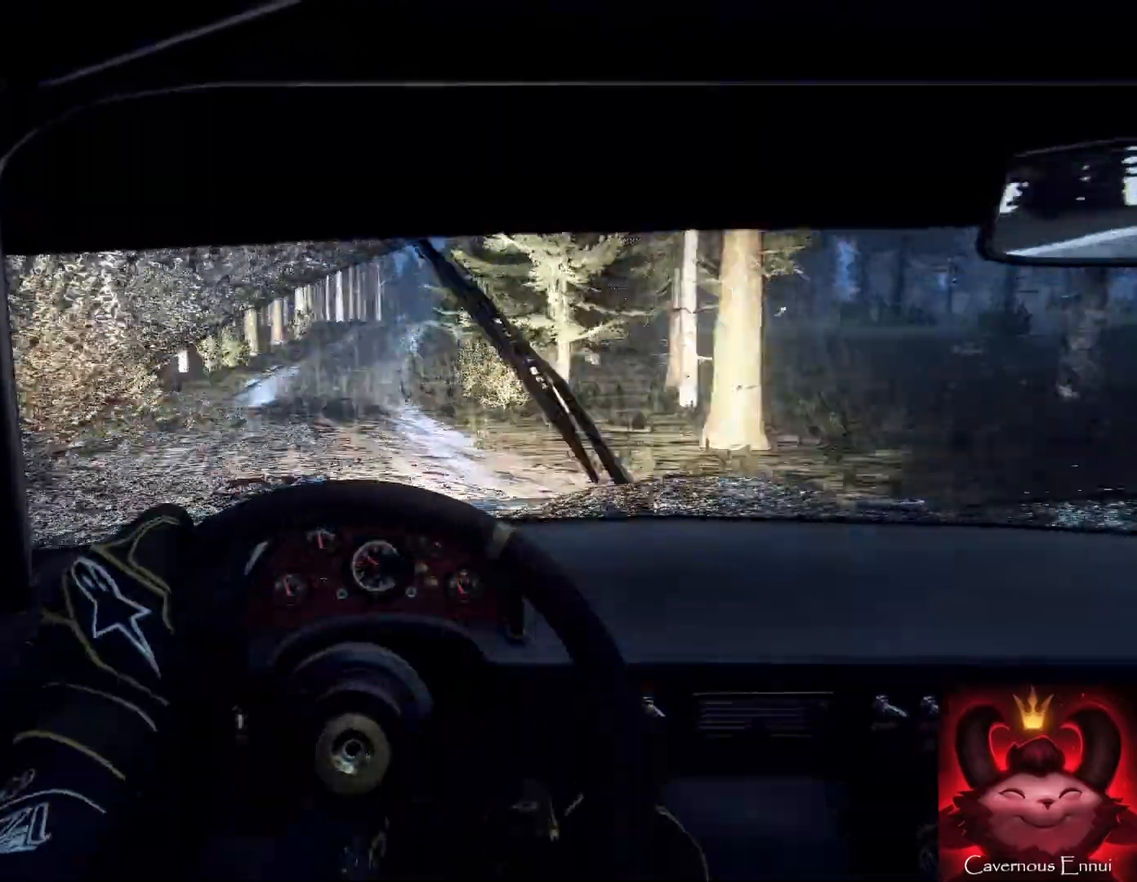
{"buttons": [], "left_stick": "right", "right_stick": "up", "events": [[300, "left_stick", "right"]]}
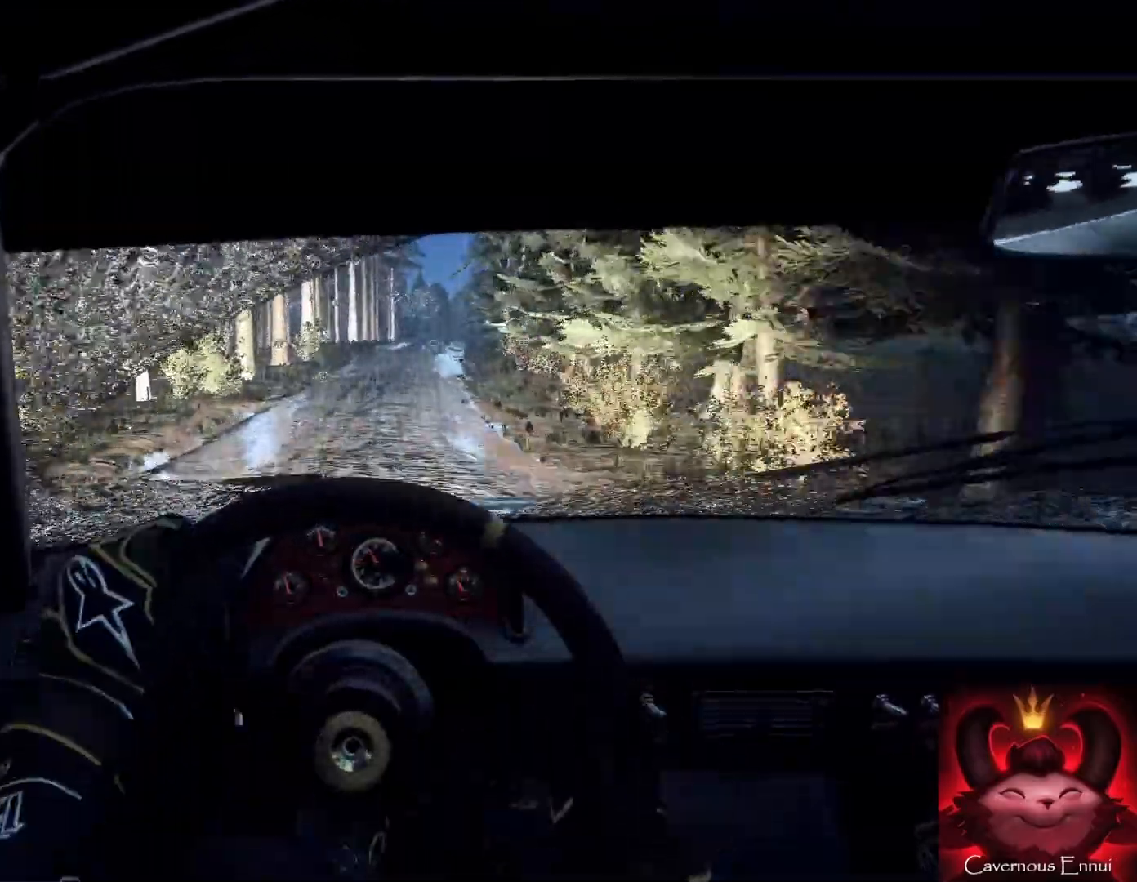
{"buttons": [], "left_stick": "center", "right_stick": "up", "events": [[100, "R1", "down"], [133, "left_stick", "center"], [233, "R1", "up"], [233, "right_stick", "center"], [300, "left_stick", "right"], [367, "left_stick", "center"], [367, "right_stick", "up"]]}
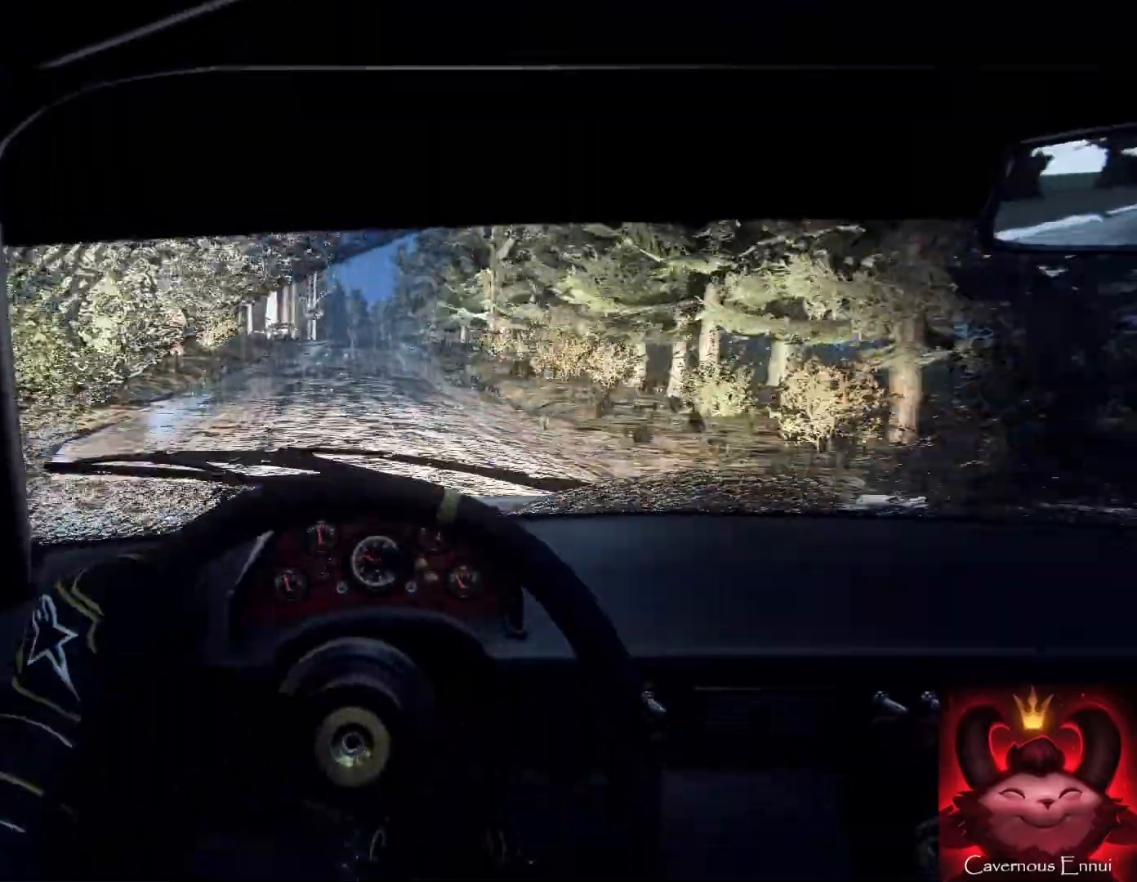
{"buttons": [], "left_stick": "left", "right_stick": "up", "events": [[100, "left_stick", "right"], [233, "left_stick", "center"], [467, "left_stick", "left"]]}
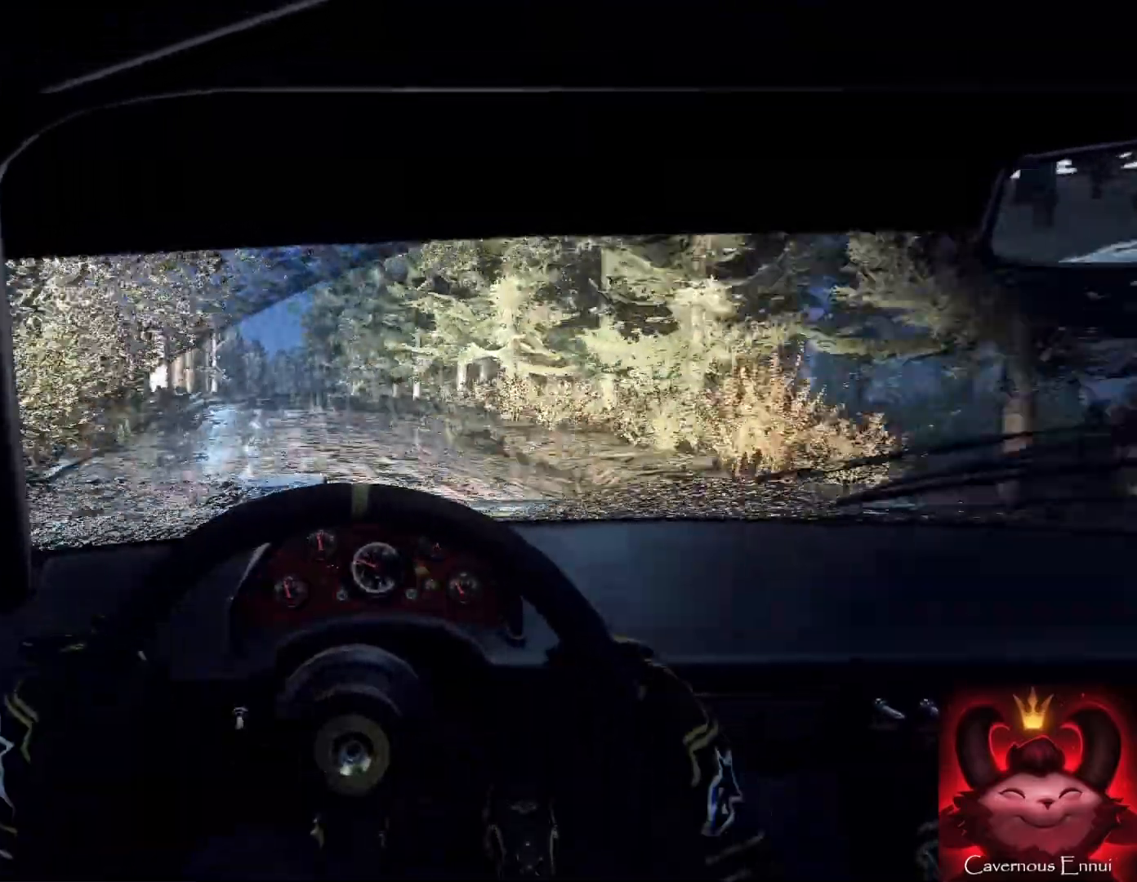
{"buttons": [], "left_stick": "right", "right_stick": "up", "events": [[133, "left_stick", "center"], [367, "left_stick", "down-right"], [433, "left_stick", "right"]]}
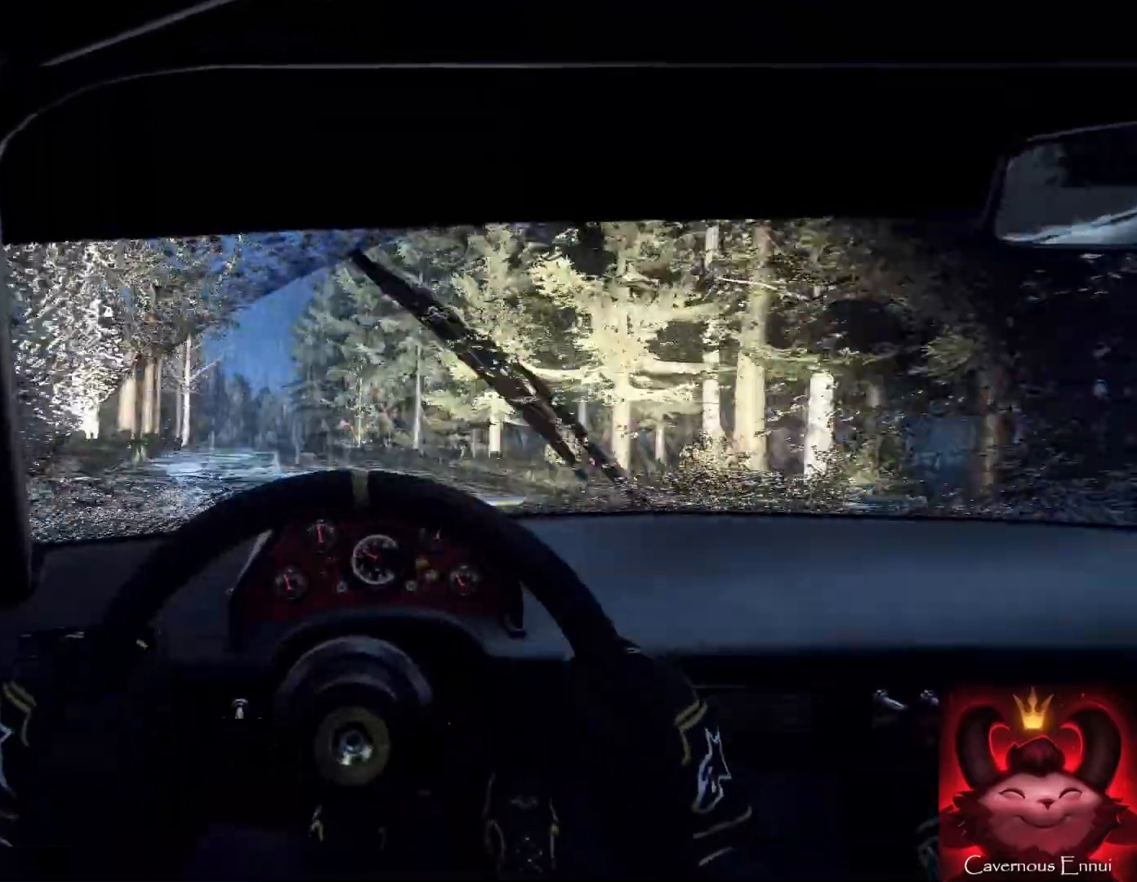
{"buttons": ["L2"], "left_stick": "down", "right_stick": "center", "events": [[33, "left_stick", "center"], [167, "left_stick", "left"], [167, "right_stick", "center"], [300, "right_stick", "up"], [333, "left_stick", "down-left"], [433, "left_stick", "down"], [433, "right_stick", "center"], [500, "L2", "down"]]}
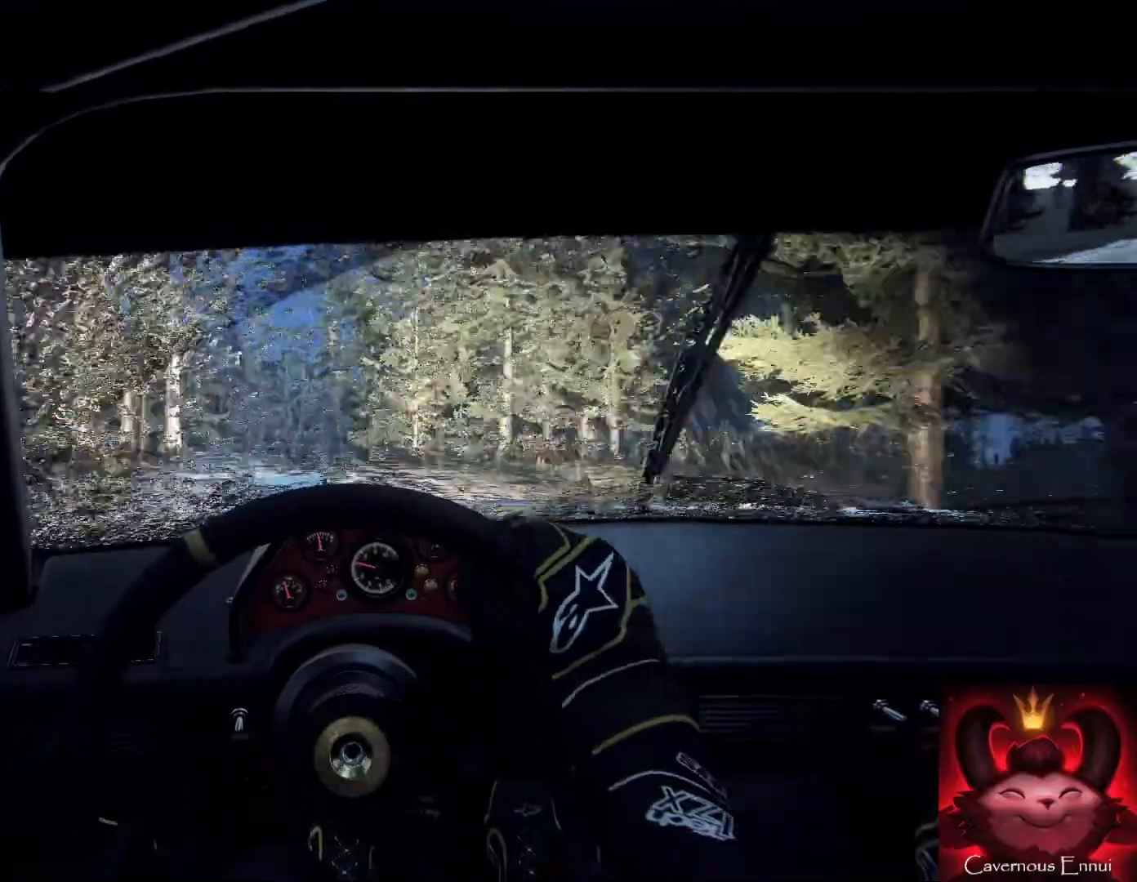
{"buttons": [], "left_stick": "center", "right_stick": "up", "events": [[67, "left_stick", "down-left"], [133, "L2", "up"], [200, "left_stick", "center"], [333, "left_stick", "left"], [400, "right_stick", "up"], [500, "left_stick", "center"]]}
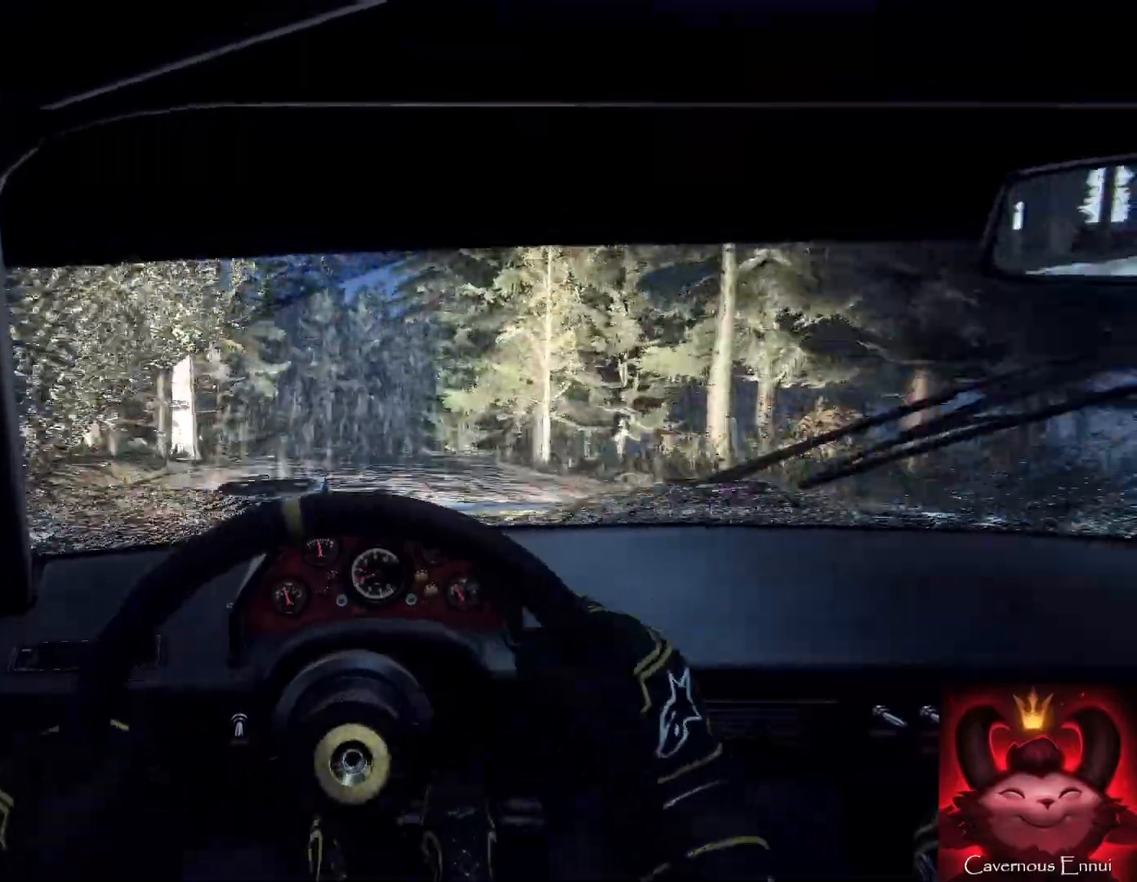
{"buttons": [], "left_stick": "right", "right_stick": "center", "events": [[33, "right_stick", "center"], [133, "left_stick", "down-left"], [200, "left_stick", "center"], [433, "left_stick", "right"]]}
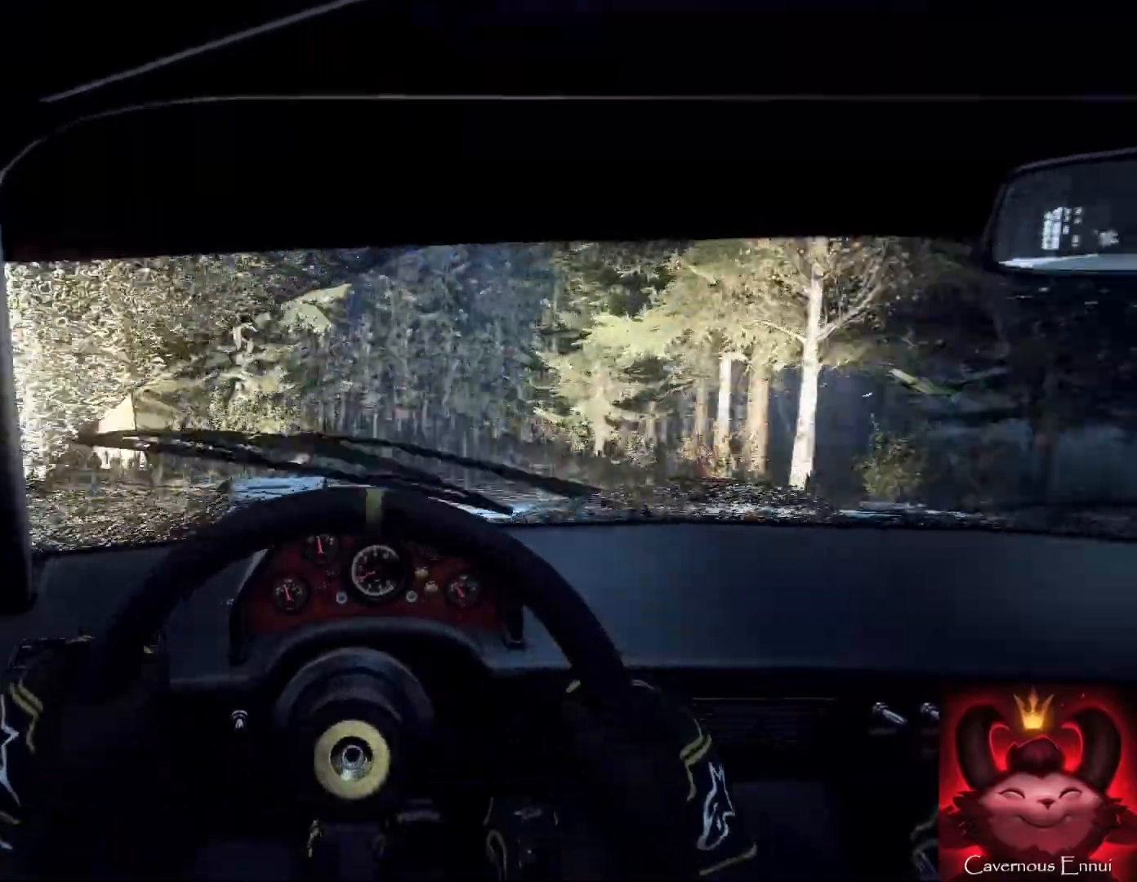
{"buttons": [], "left_stick": "right", "right_stick": "up", "events": [[33, "right_stick", "up"], [100, "left_stick", "center"], [167, "right_stick", "center"], [300, "left_stick", "right"], [433, "right_stick", "up"]]}
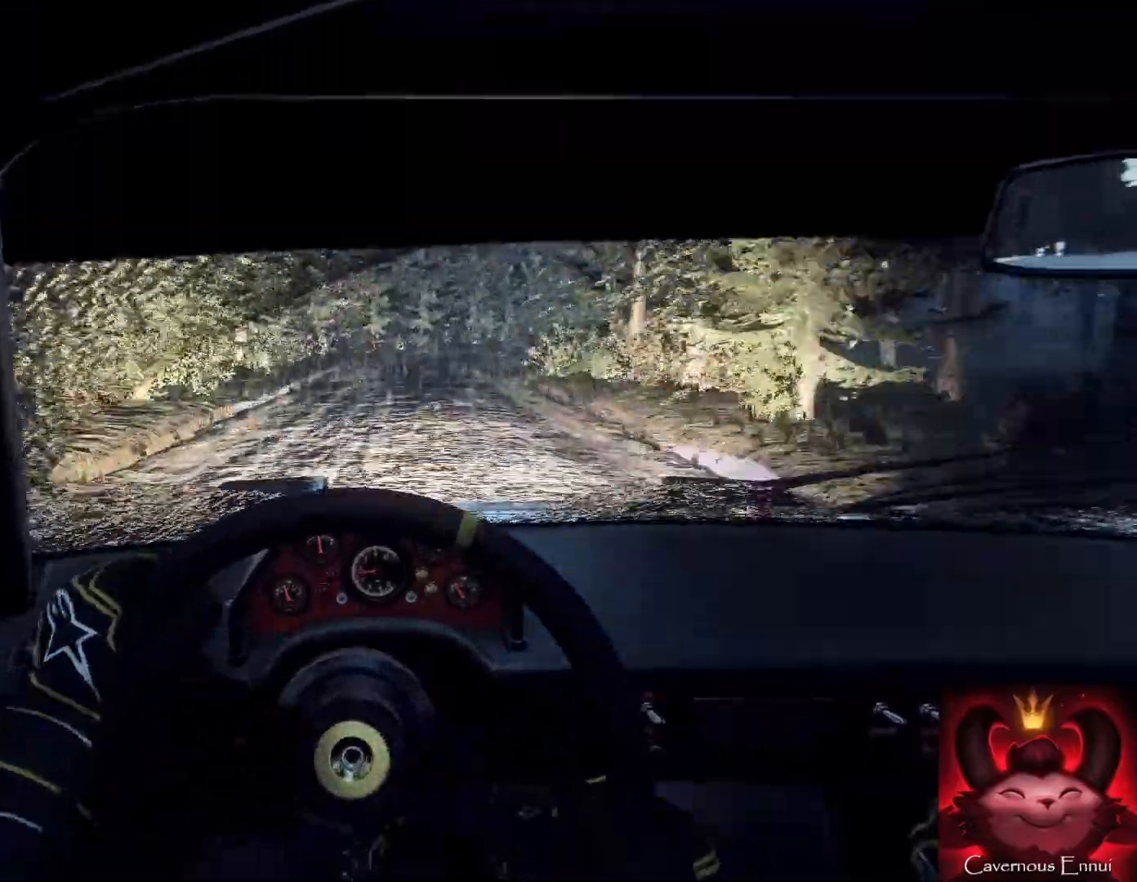
{"buttons": ["L2"], "left_stick": "right", "right_stick": "center", "events": [[100, "L2", "down"], [300, "L2", "up"], [300, "right_stick", "center"], [367, "left_stick", "center"], [467, "L2", "down"], [500, "left_stick", "right"]]}
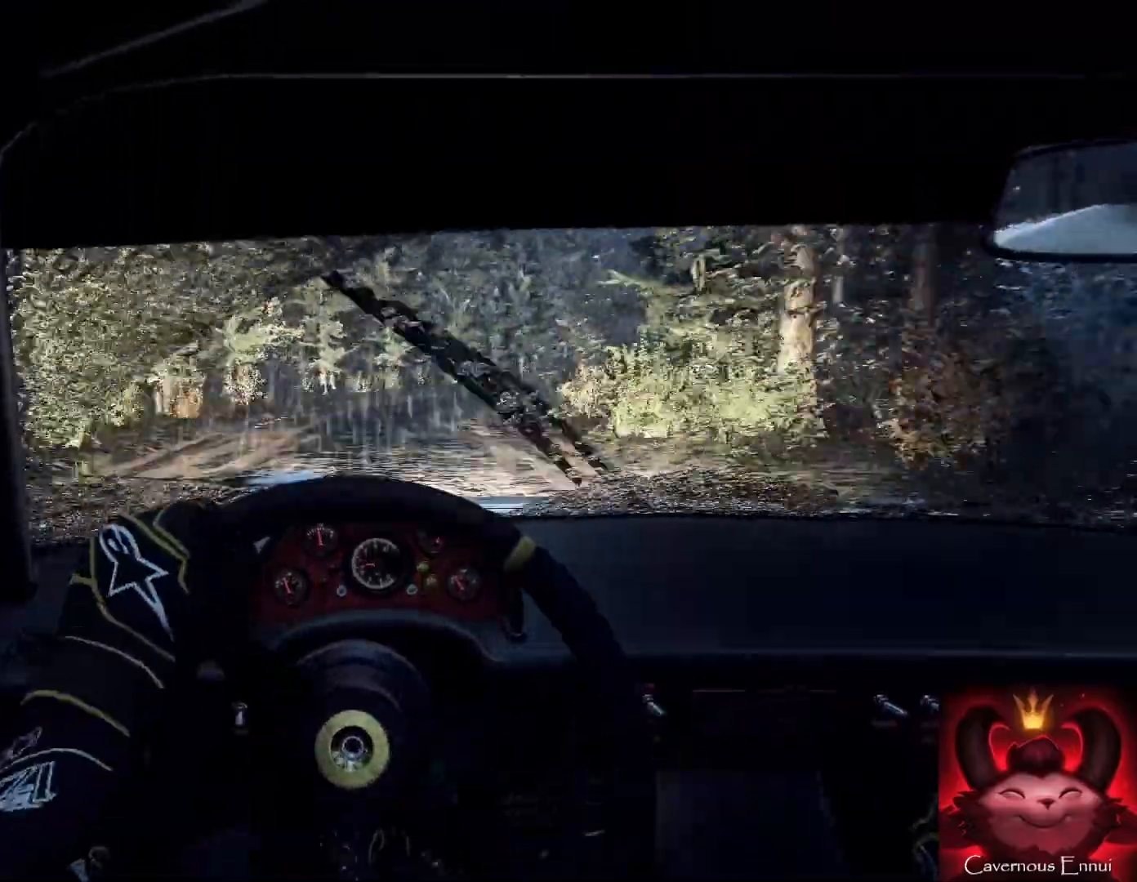
{"buttons": [], "left_stick": "right", "right_stick": "center", "events": [[100, "L2", "up"], [133, "right_stick", "up"], [200, "left_stick", "center"], [300, "right_stick", "center"], [333, "L2", "down"], [333, "left_stick", "right"], [400, "L2", "up"]]}
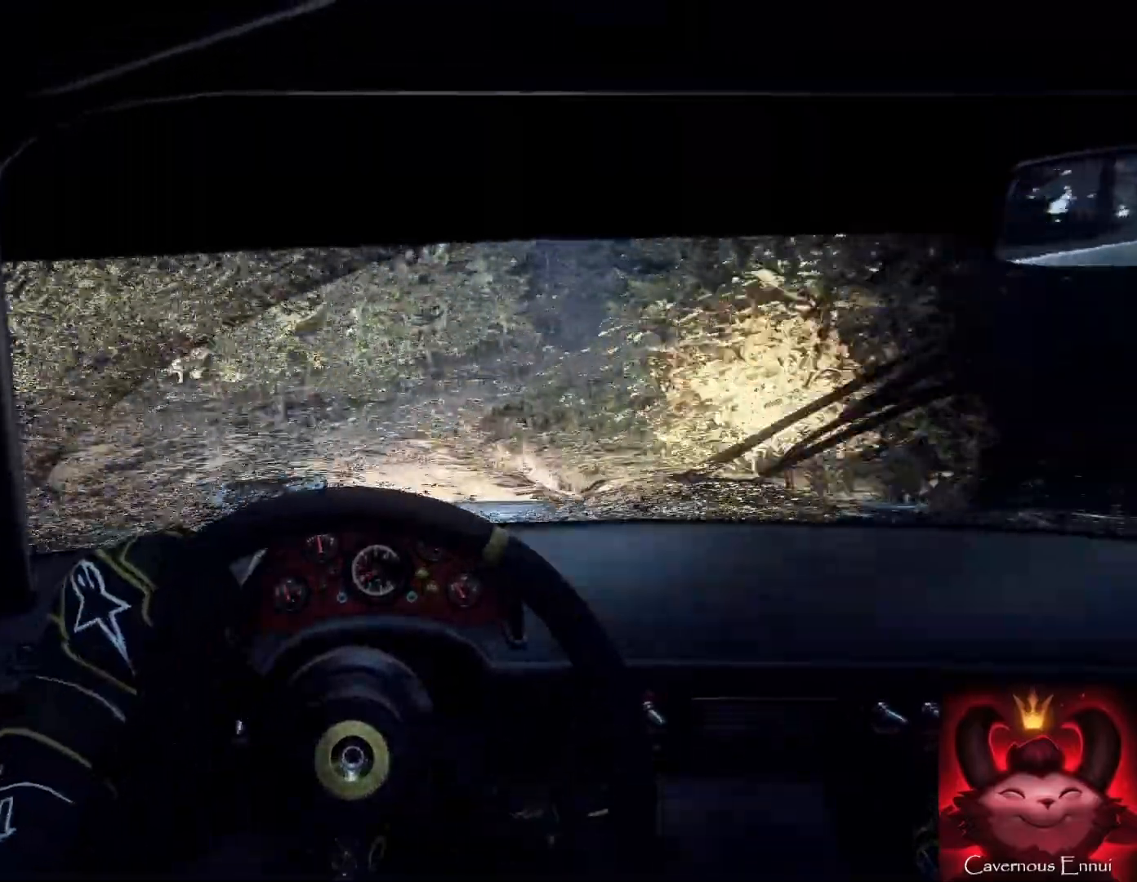
{"buttons": [], "left_stick": "right", "right_stick": "center", "events": [[33, "L2", "down"], [33, "left_stick", "center"], [167, "L2", "up"], [367, "left_stick", "right"]]}
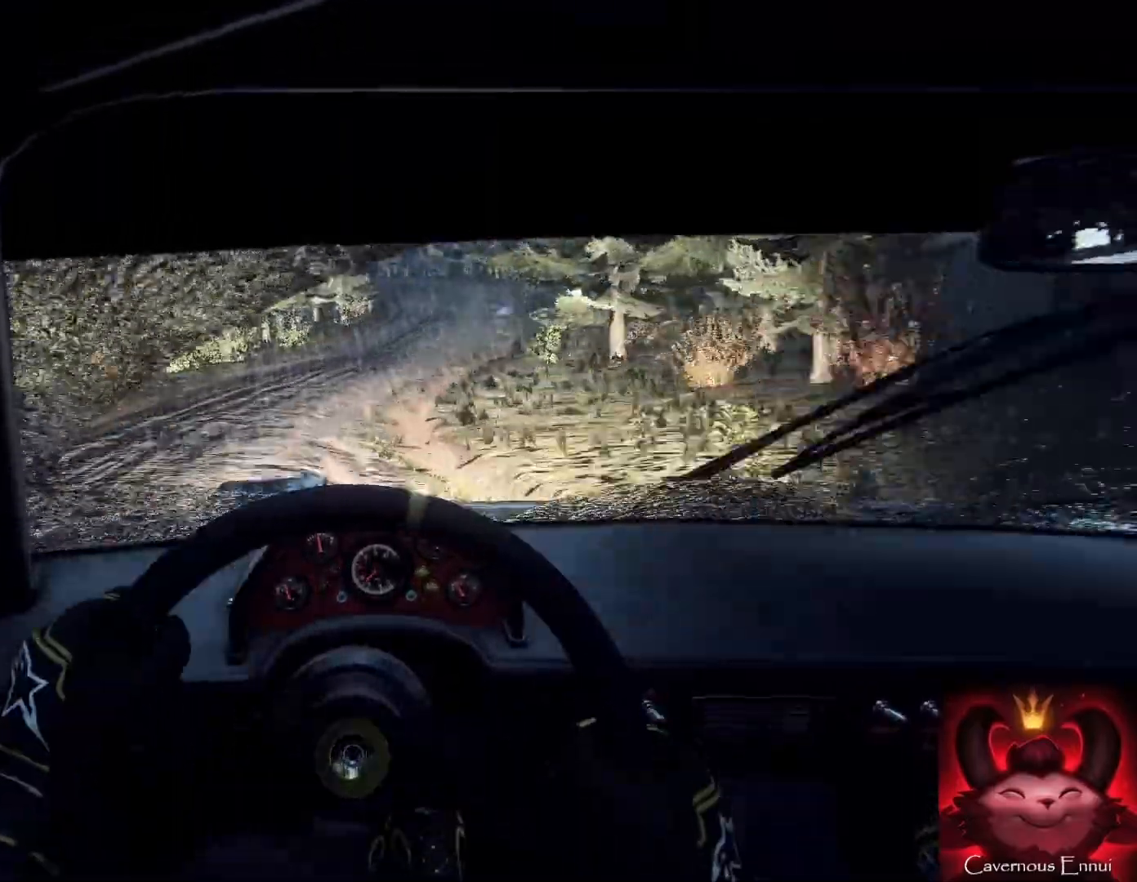
{"buttons": [], "left_stick": "right", "right_stick": "center", "events": [[33, "L1", "down"], [67, "L1", "up"], [133, "left_stick", "down-left"], [300, "left_stick", "center"], [500, "left_stick", "right"]]}
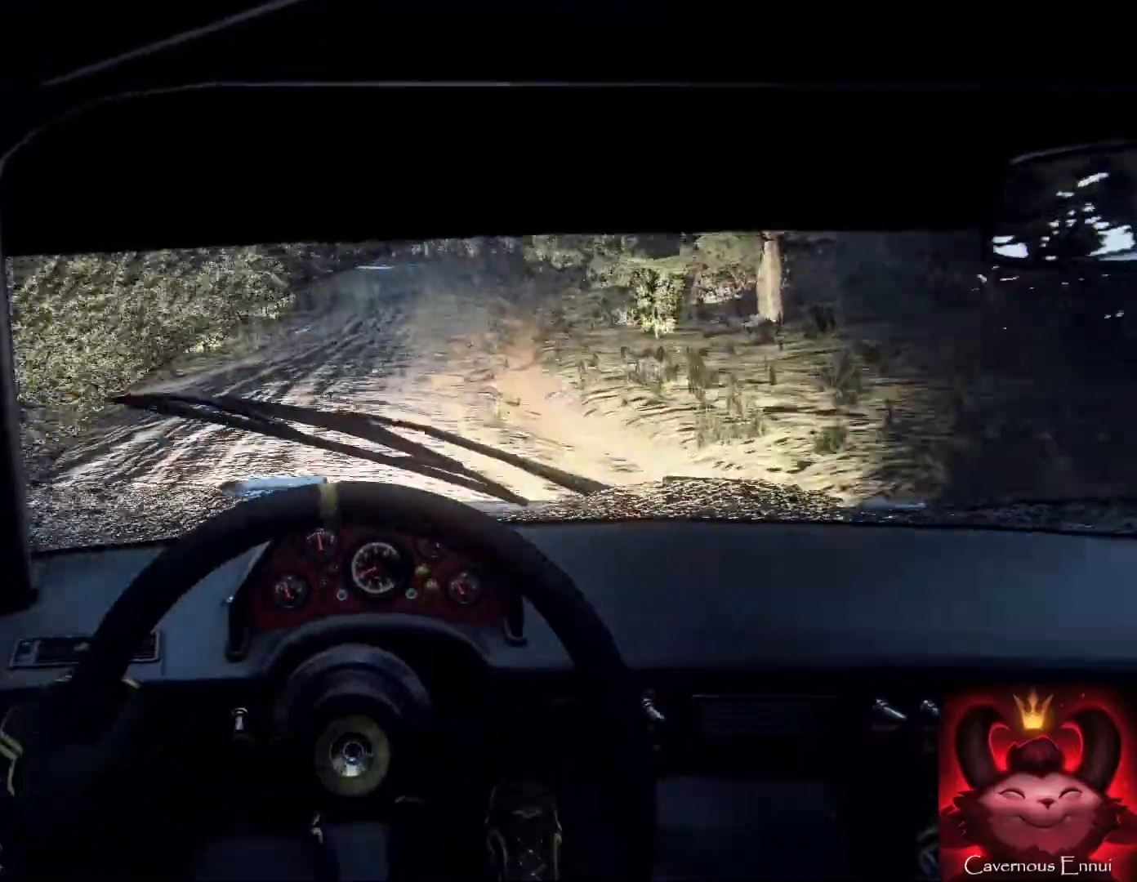
{"buttons": [], "left_stick": "down-left", "right_stick": "up", "events": [[267, "left_stick", "center"], [367, "left_stick", "down-left"], [367, "right_stick", "up"]]}
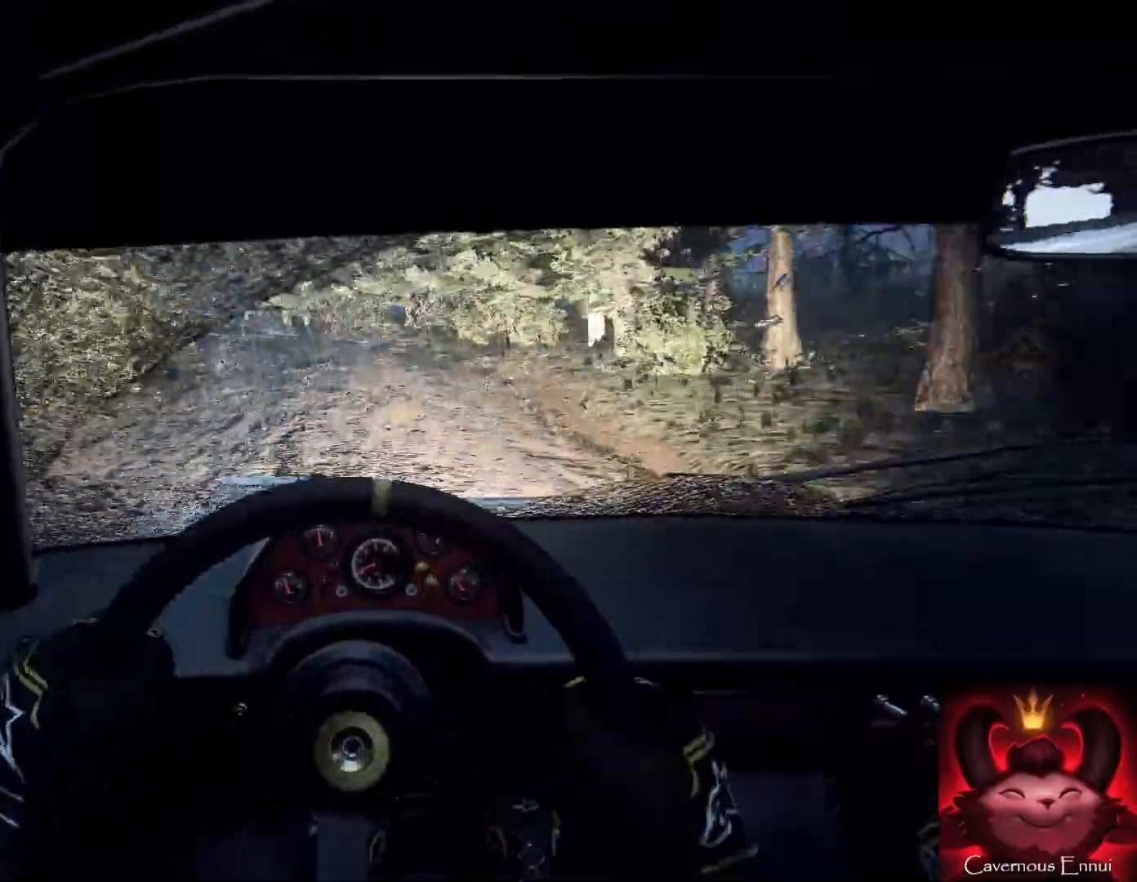
{"buttons": [], "left_stick": "down", "right_stick": "up", "events": [[433, "left_stick", "down"]]}
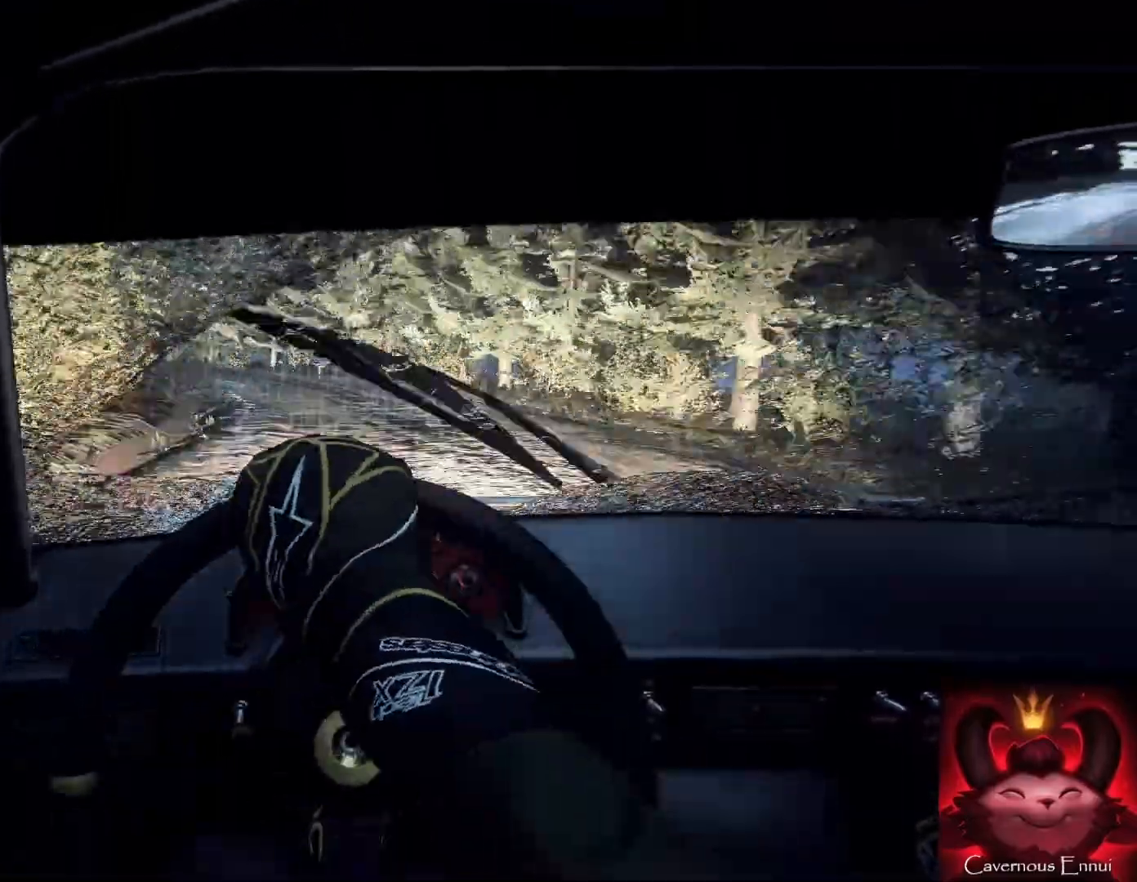
{"buttons": [], "left_stick": "down", "right_stick": "center", "events": [[200, "L2", "down"], [200, "right_stick", "center"], [367, "L2", "up"]]}
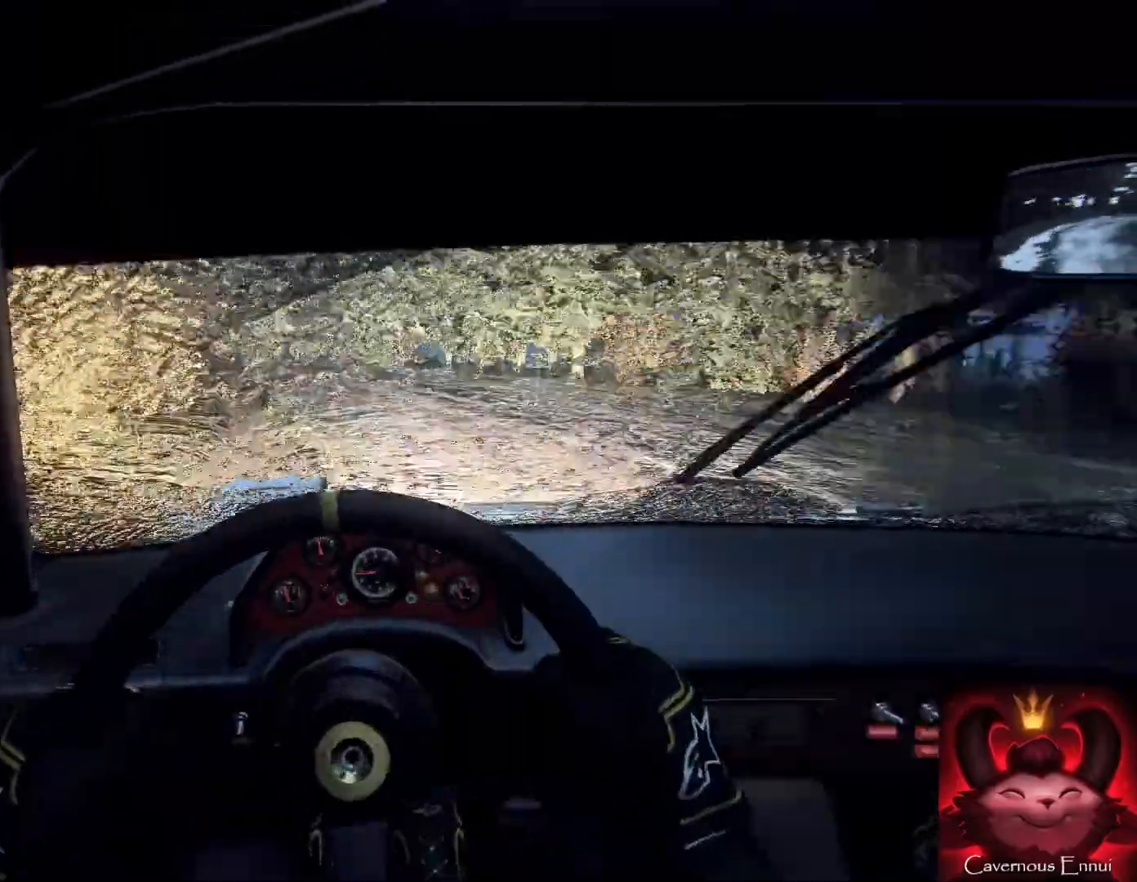
{"buttons": [], "left_stick": "left", "right_stick": "center", "events": [[133, "L2", "down"], [133, "left_stick", "left"], [433, "L2", "up"]]}
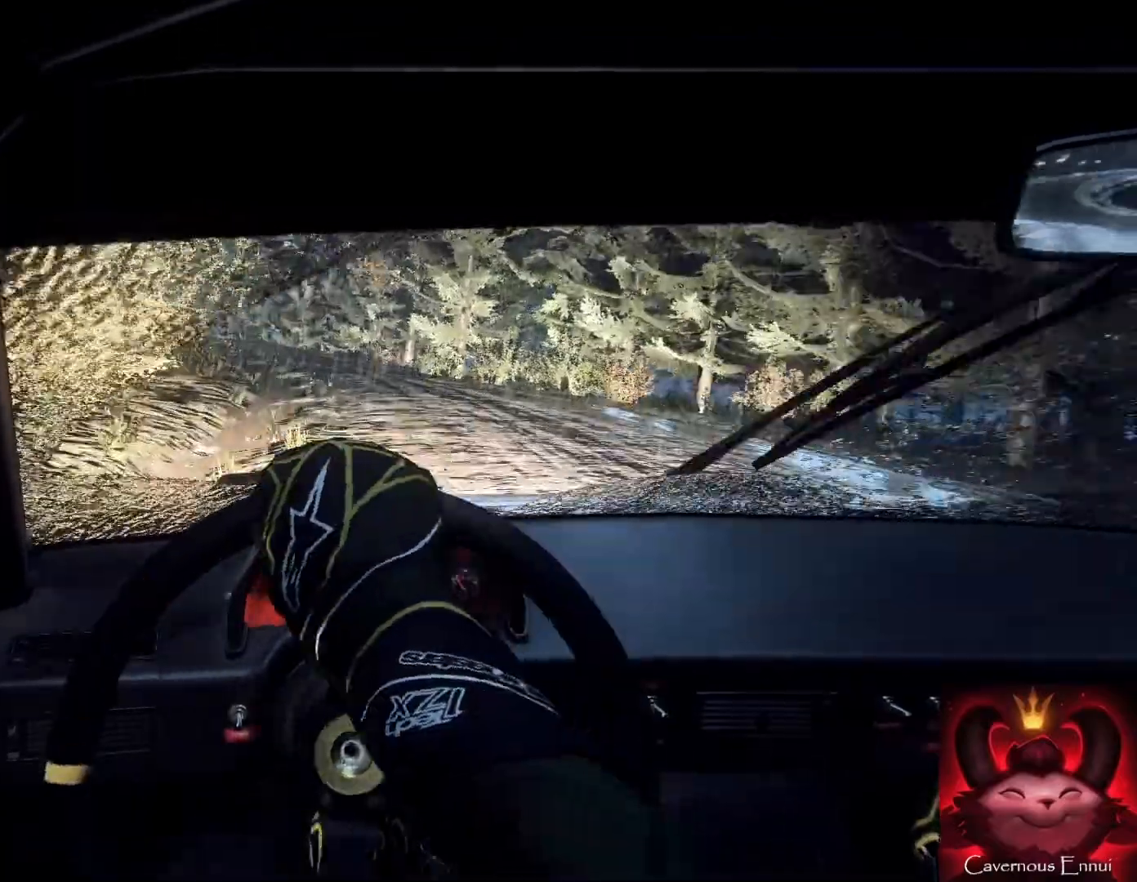
{"buttons": [], "left_stick": "center", "right_stick": "up", "events": [[33, "left_stick", "center"], [400, "left_stick", "down-left"], [500, "left_stick", "center"], [500, "right_stick", "up"]]}